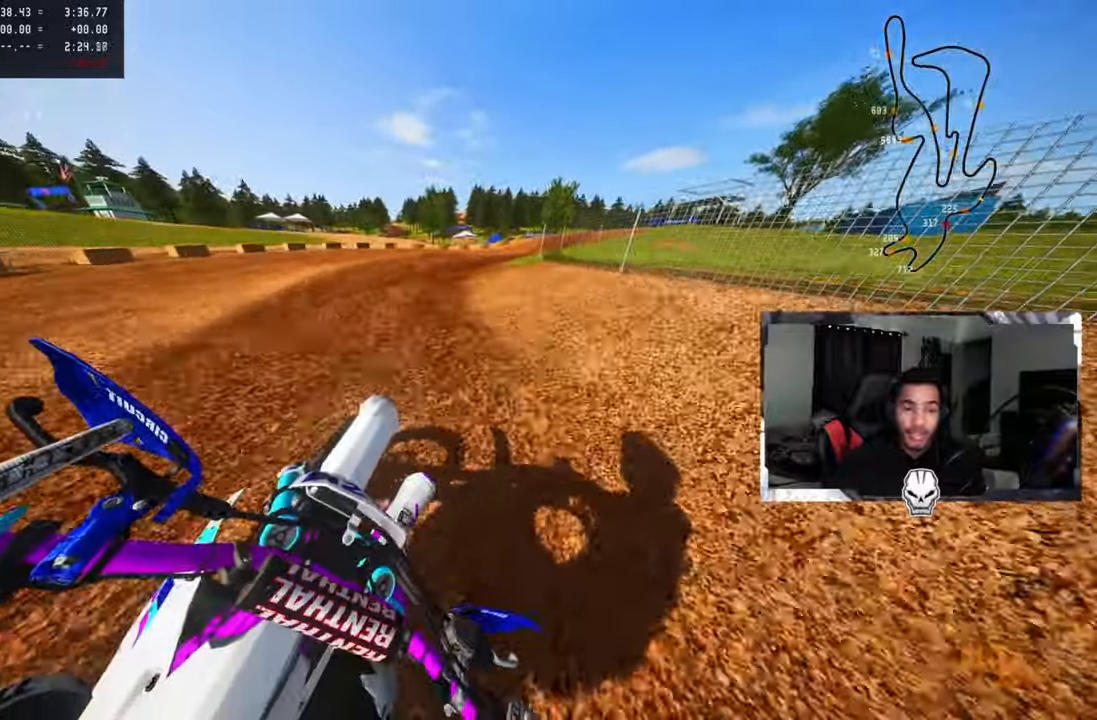
Gameplay with a controller (PlayStation layout); each line is a JSON object with the inputs held at the frame after it. "events" lists button and stick changes between this image and that frame as [ms after this image, input, new state], when the widget could be followed in between.
{"buttons": [], "left_stick": "up-right", "right_stick": "up-left", "events": [[316, "R2", "up"], [450, "R2", "down"], [500, "R2", "up"]]}
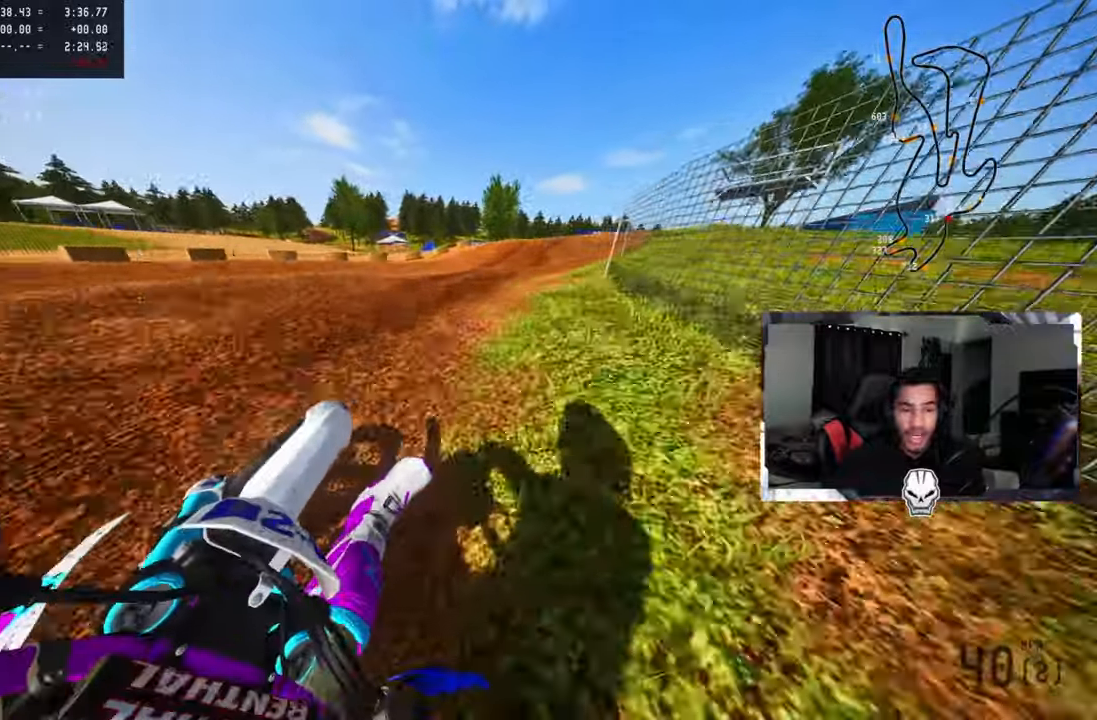
{"buttons": ["R2"], "left_stick": "up", "right_stick": "up", "events": [[116, "R2", "down"], [183, "R2", "up"], [266, "R2", "down"], [316, "left_stick", "up"], [400, "R3", "down"], [400, "right_stick", "up"], [500, "R3", "up"]]}
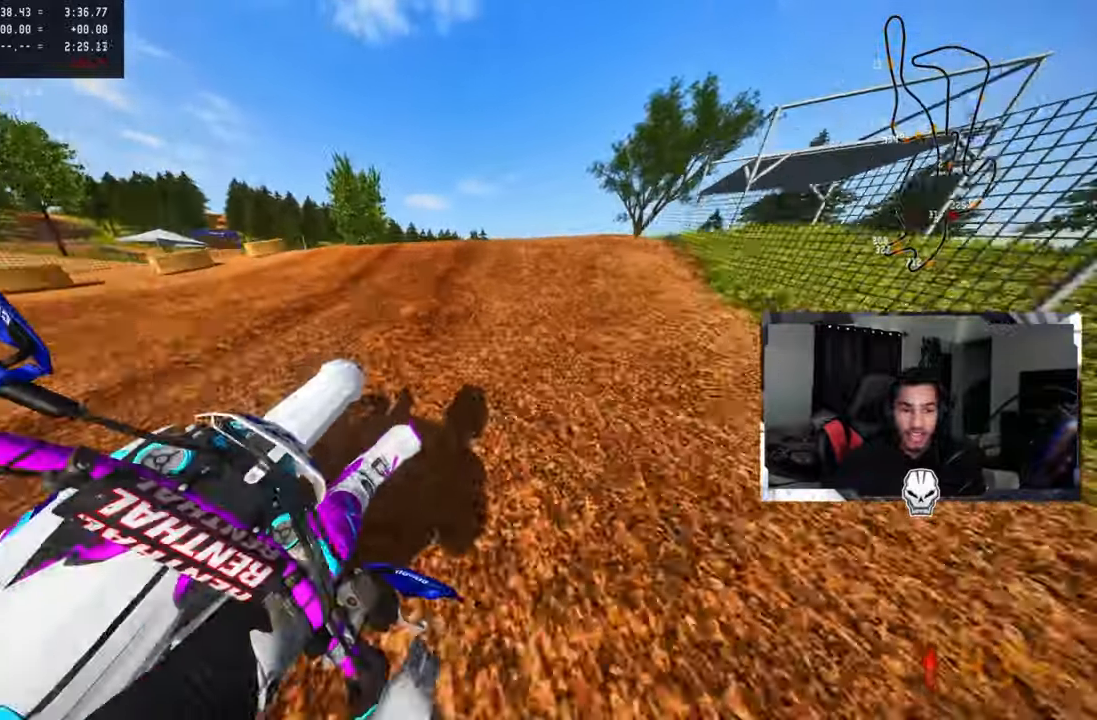
{"buttons": [], "left_stick": "up-right", "right_stick": "center", "events": [[183, "R3", "down"], [200, "right_stick", "up-left"], [216, "left_stick", "up-right"], [300, "R3", "up"], [366, "right_stick", "left"], [433, "R2", "up"], [500, "right_stick", "center"]]}
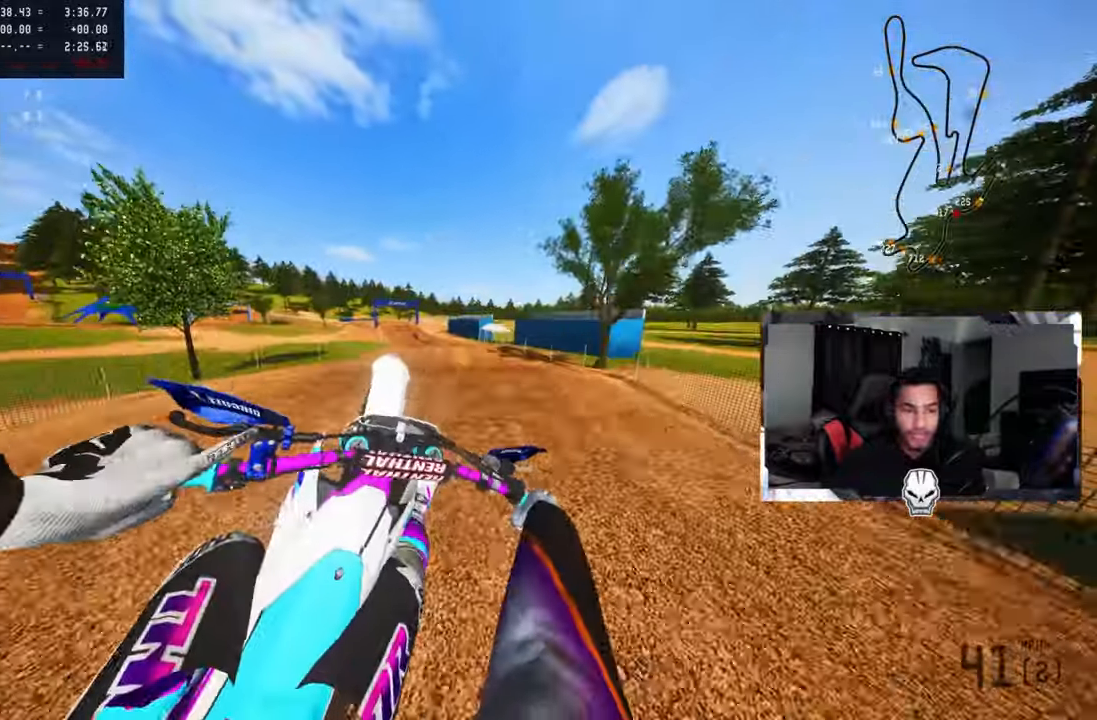
{"buttons": [], "left_stick": "left", "right_stick": "up", "events": [[16, "left_stick", "up-left"], [133, "R3", "down"], [250, "R3", "up"], [250, "right_stick", "up"], [316, "left_stick", "left"]]}
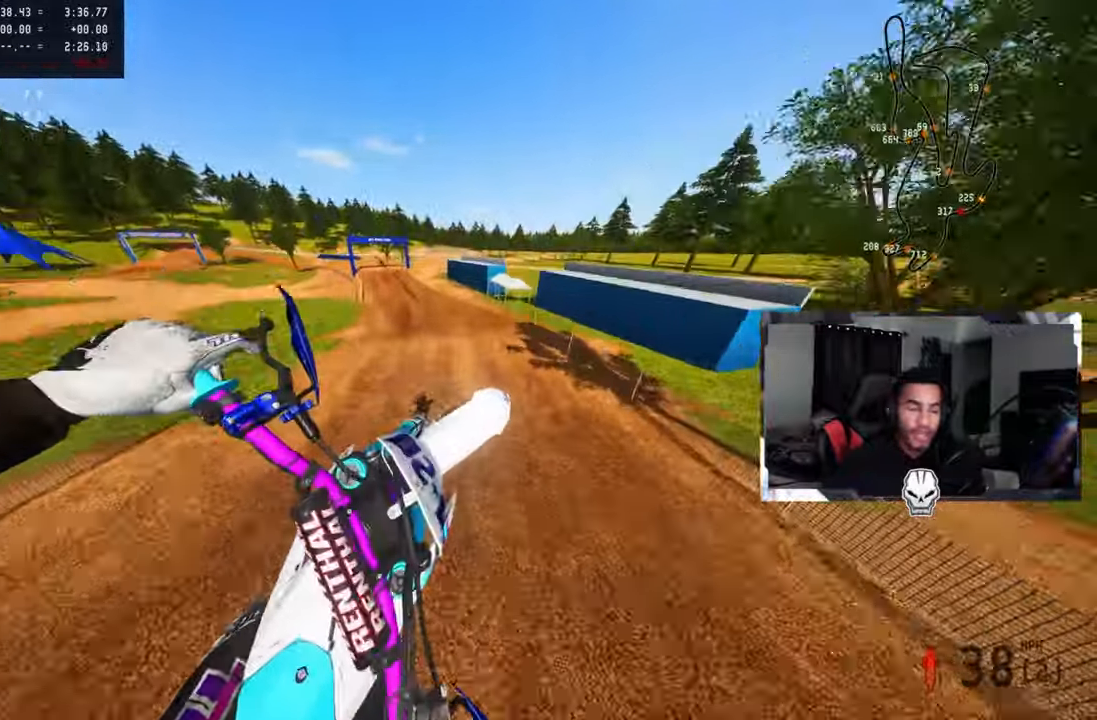
{"buttons": ["R2"], "left_stick": "up-right", "right_stick": "up", "events": [[166, "R2", "down"], [366, "left_stick", "center"], [450, "left_stick", "up-right"]]}
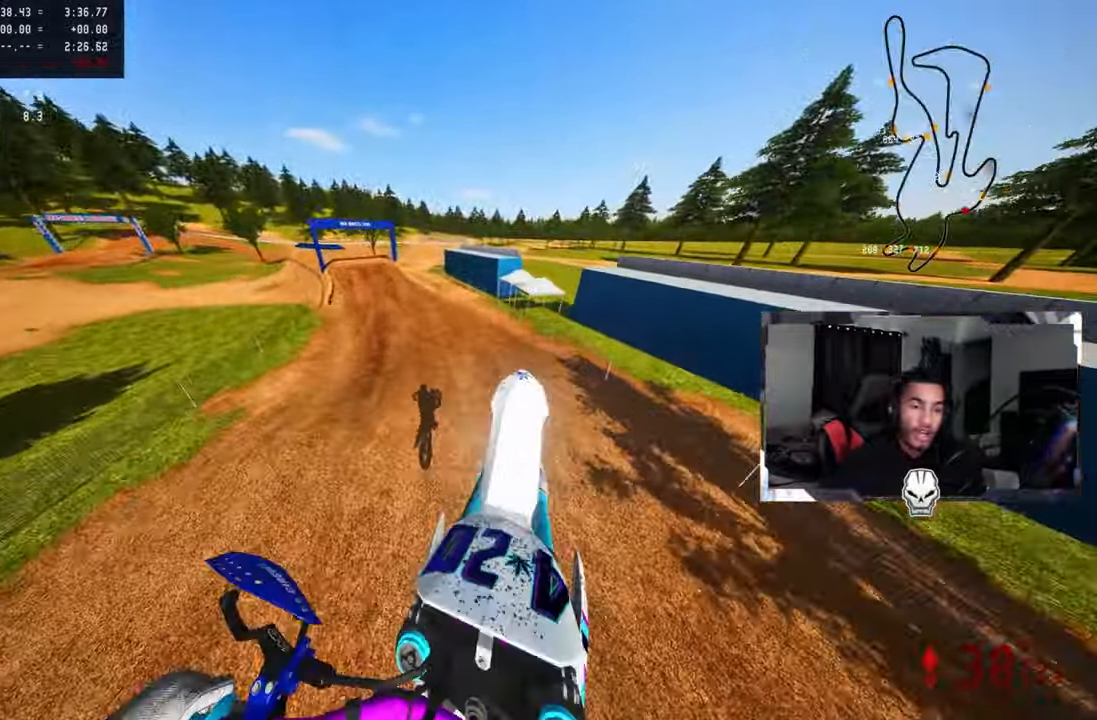
{"buttons": ["R2"], "left_stick": "up-right", "right_stick": "up", "events": [[83, "left_stick", "up"], [183, "left_stick", "center"], [233, "left_stick", "up"], [283, "left_stick", "up-right"]]}
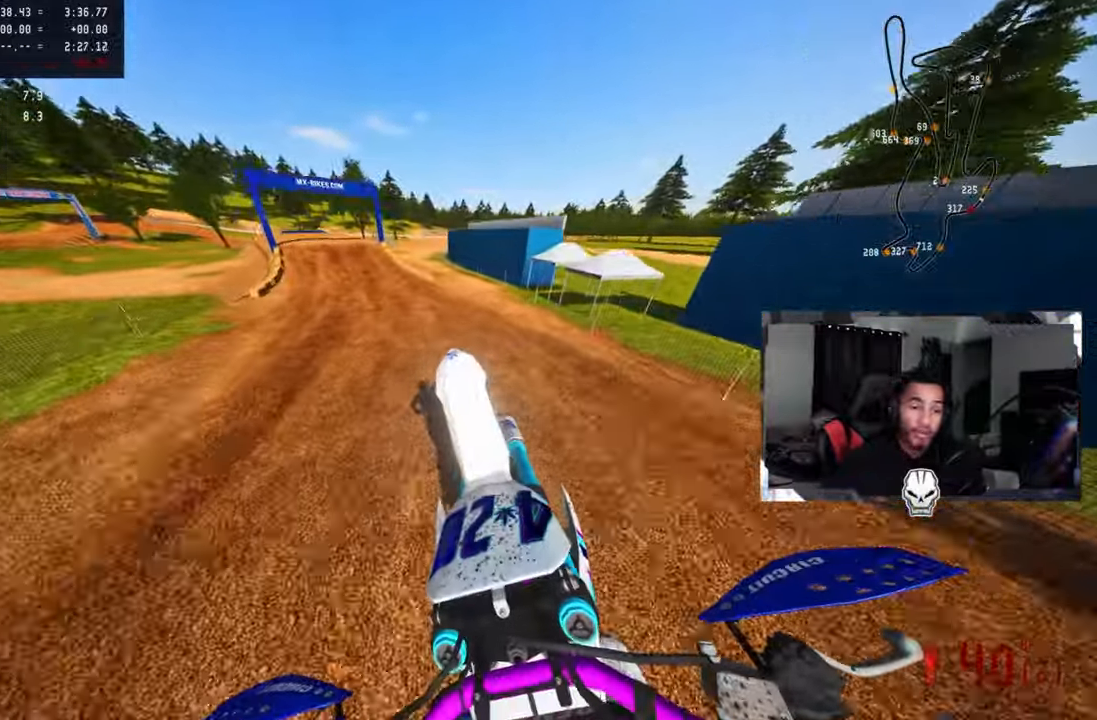
{"buttons": ["R2"], "left_stick": "up-left", "right_stick": "up", "events": [[166, "left_stick", "up-left"], [233, "R3", "down"], [333, "R3", "up"]]}
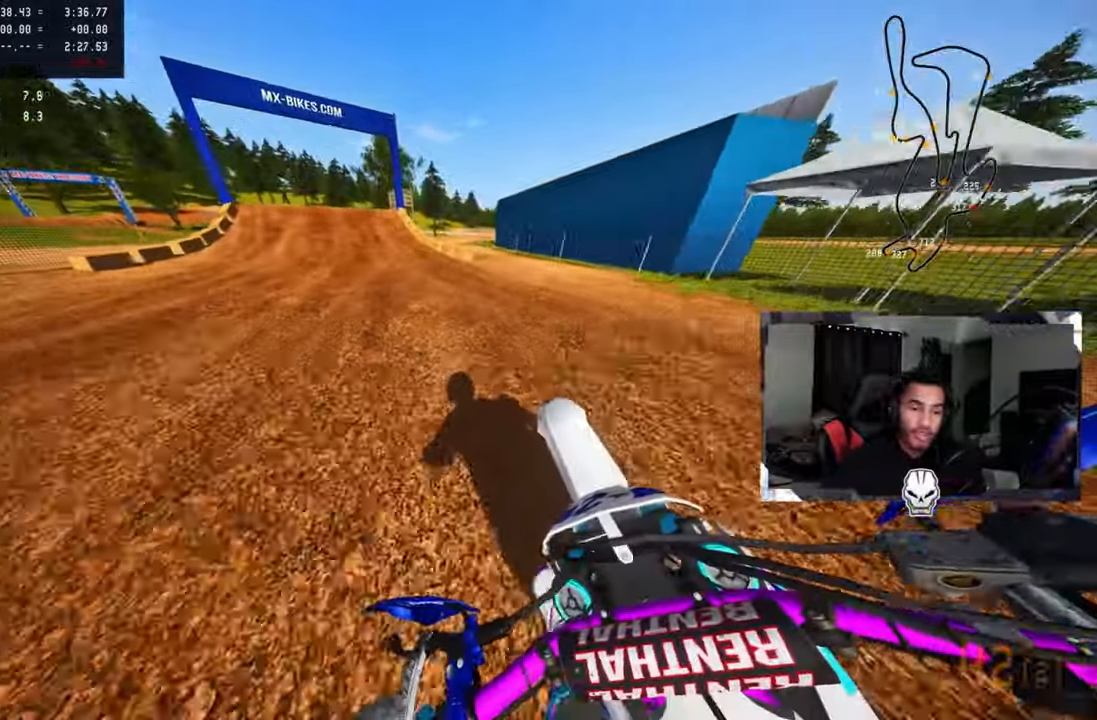
{"buttons": ["R2"], "left_stick": "up", "right_stick": "up", "events": [[200, "R2", "up"], [266, "R2", "down"], [416, "left_stick", "up"]]}
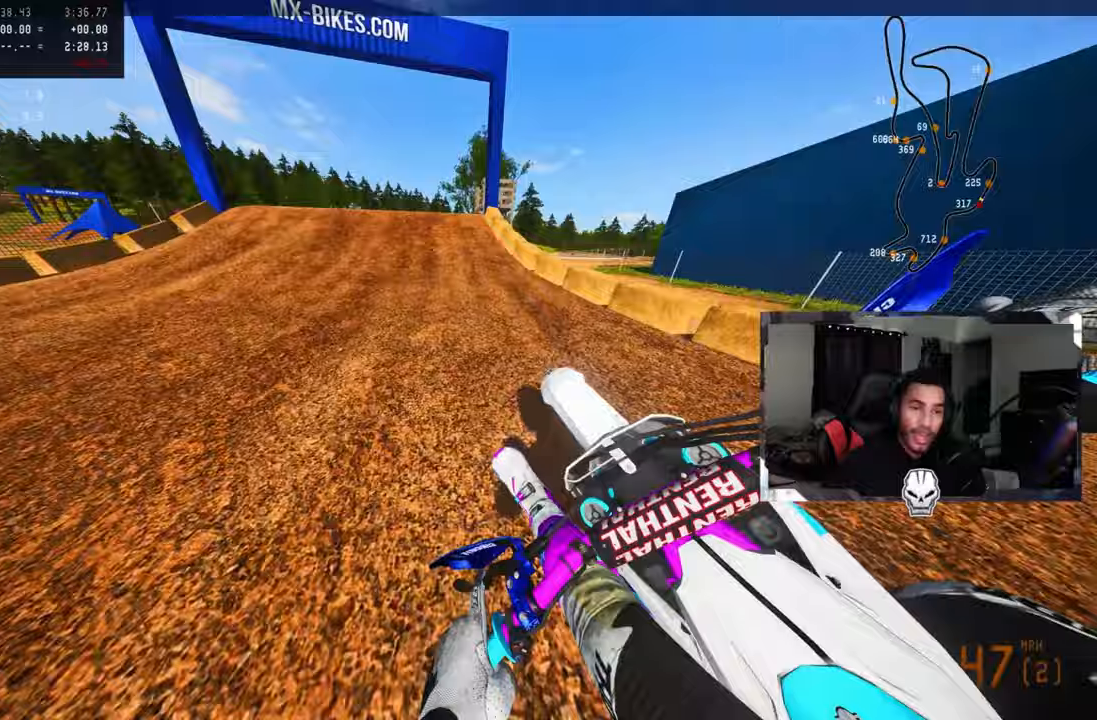
{"buttons": ["R3"], "left_stick": "left", "right_stick": "center", "events": [[83, "right_stick", "center"], [167, "R2", "up"], [167, "left_stick", "center"], [217, "R3", "down"], [300, "R3", "up"], [333, "left_stick", "left"], [400, "R3", "down"]]}
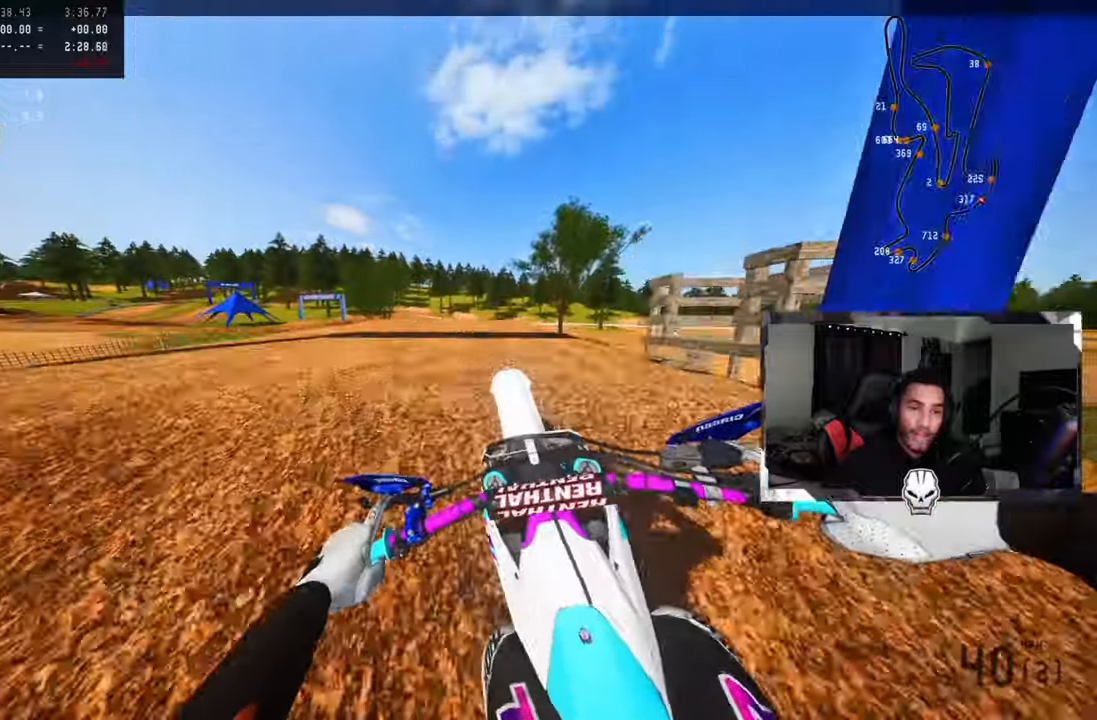
{"buttons": ["R2"], "left_stick": "up-right", "right_stick": "up", "events": [[17, "R3", "up"], [17, "right_stick", "left"], [83, "right_stick", "center"], [100, "left_stick", "up-right"], [250, "R2", "down"], [300, "R3", "down"], [367, "R3", "up"], [383, "right_stick", "up"]]}
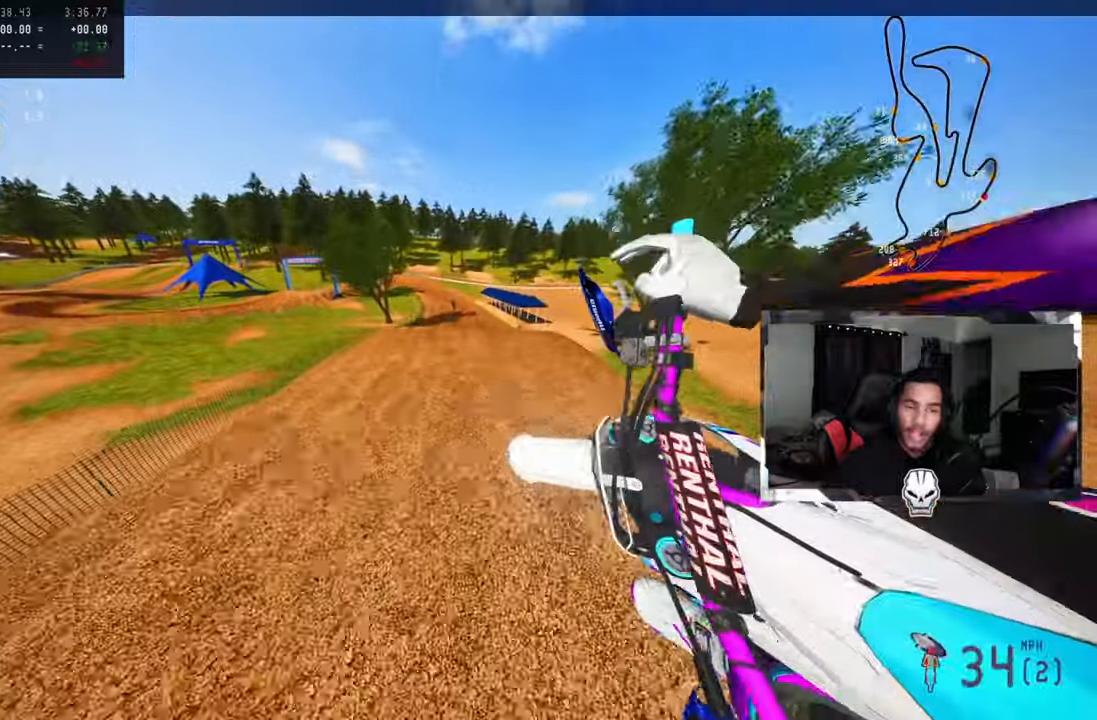
{"buttons": ["R2"], "left_stick": "center", "right_stick": "up", "events": [[383, "left_stick", "center"]]}
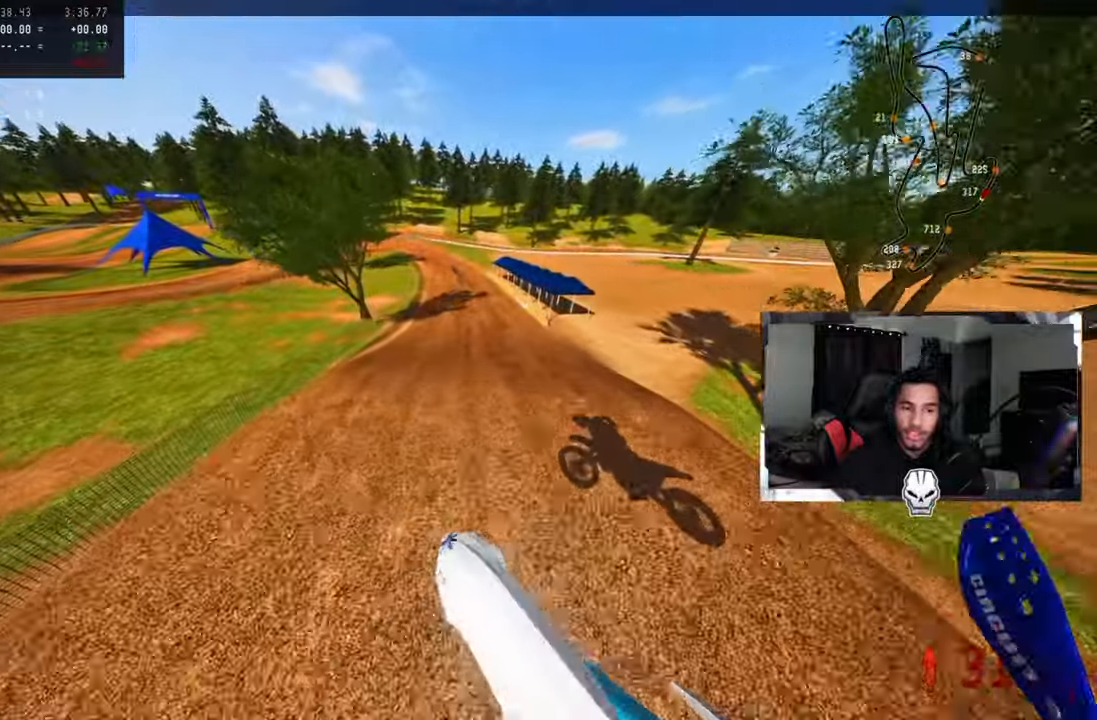
{"buttons": ["R2"], "left_stick": "up-right", "right_stick": "up", "events": [[117, "left_stick", "up-right"]]}
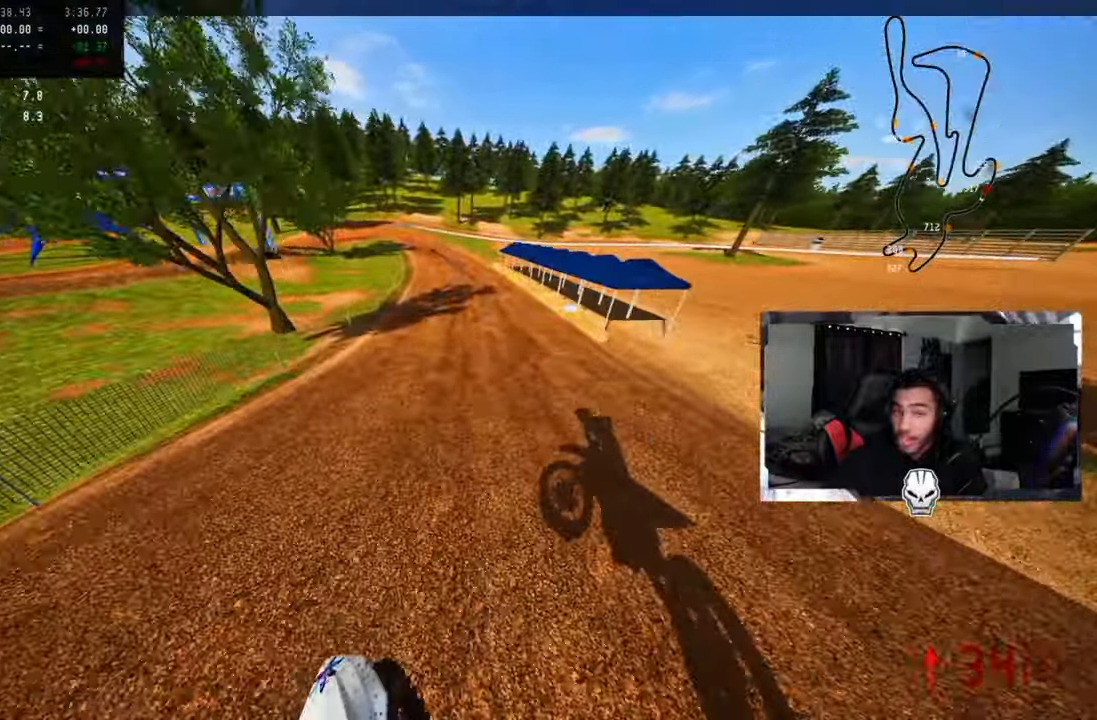
{"buttons": ["R2"], "left_stick": "up", "right_stick": "up", "events": [[333, "R3", "down"], [383, "left_stick", "up"], [433, "R3", "up"]]}
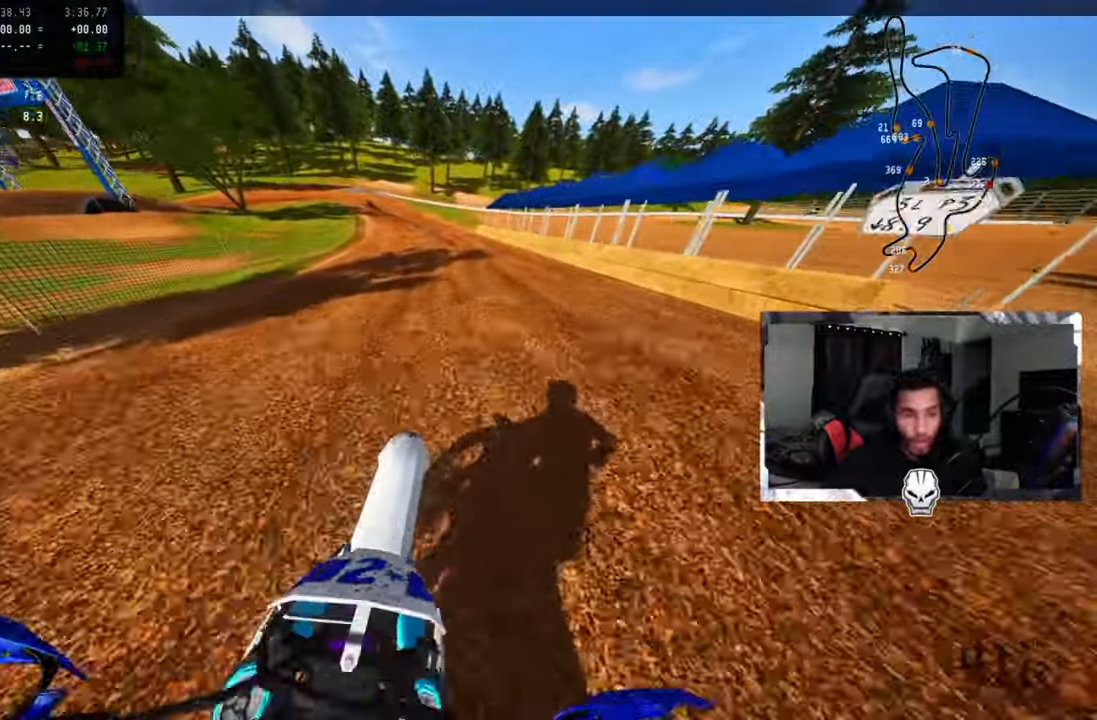
{"buttons": ["R2"], "left_stick": "up-left", "right_stick": "up", "events": [[100, "left_stick", "up-left"]]}
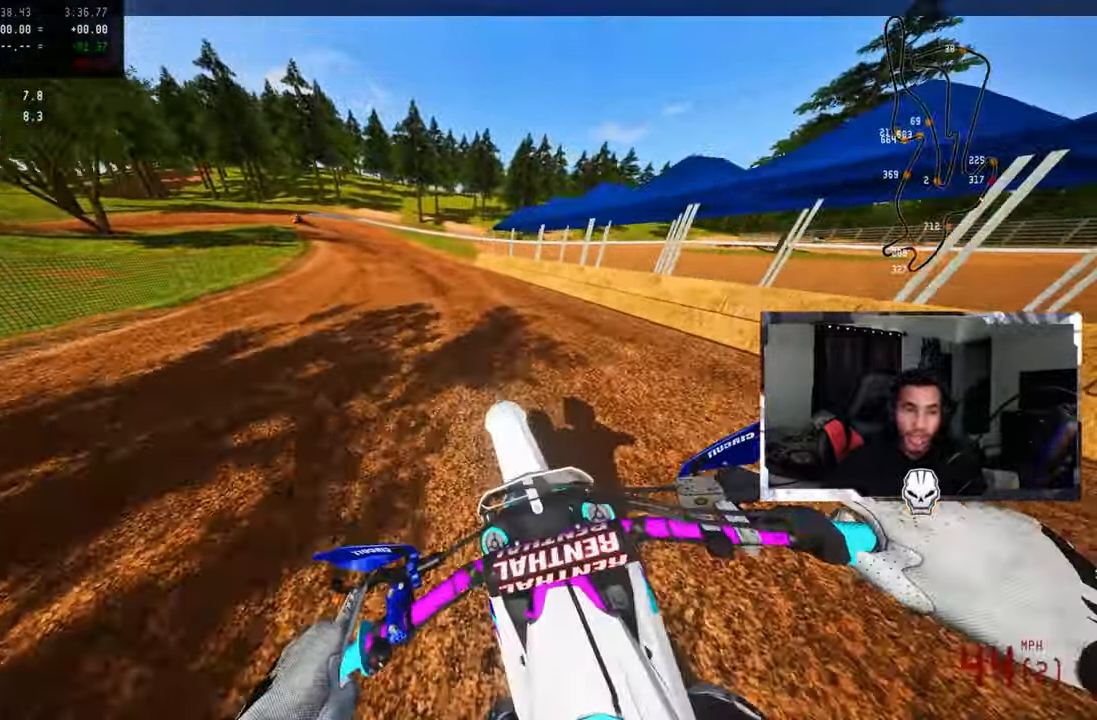
{"buttons": ["TRIANGLE"], "left_stick": "up-left", "right_stick": "center", "events": [[367, "R2", "up"], [417, "right_stick", "center"], [433, "TRIANGLE", "down"]]}
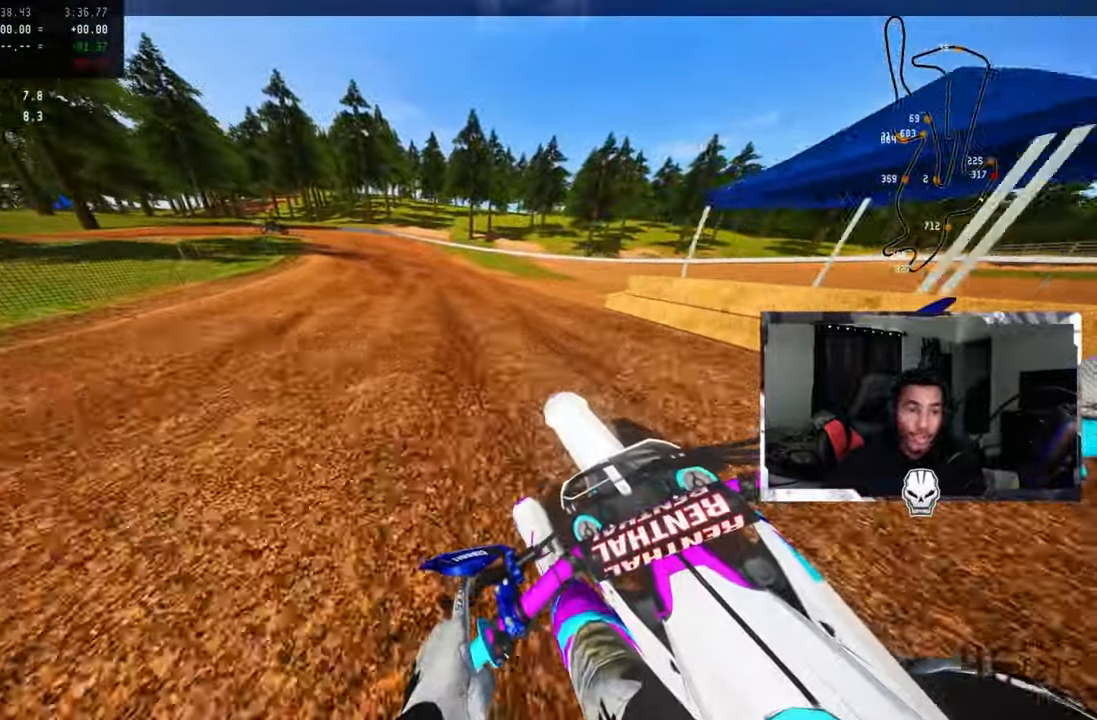
{"buttons": [], "left_stick": "up-left", "right_stick": "center", "events": [[67, "TRIANGLE", "up"], [383, "R2", "down"], [500, "R2", "up"]]}
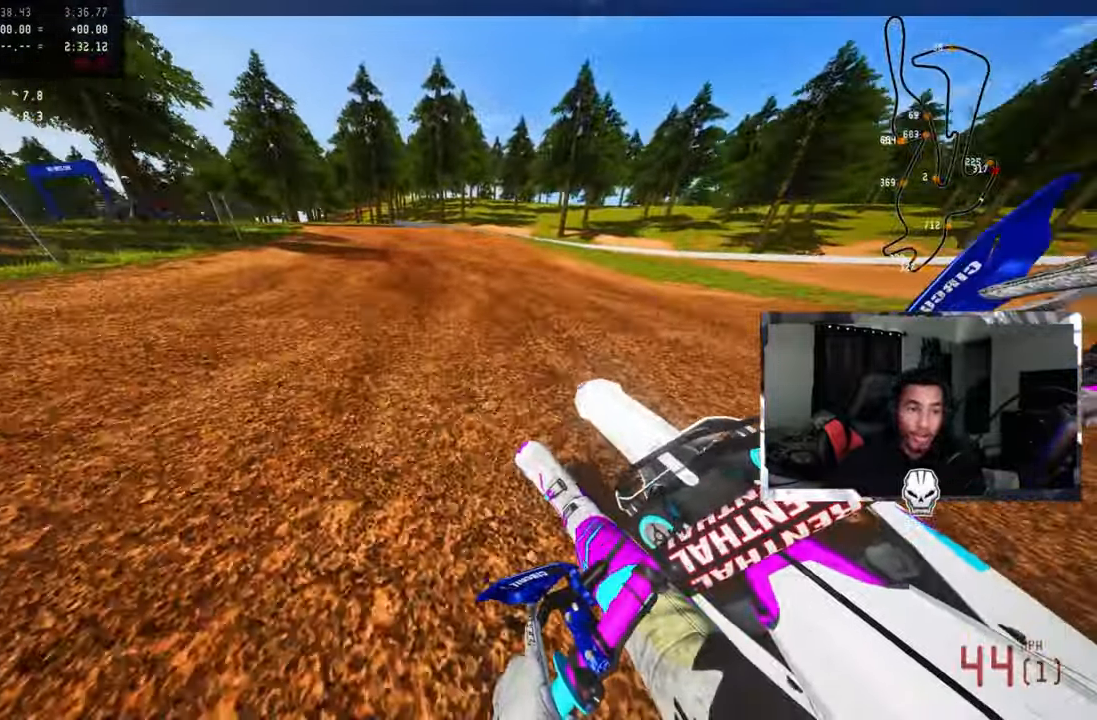
{"buttons": [], "left_stick": "up-left", "right_stick": "center", "events": []}
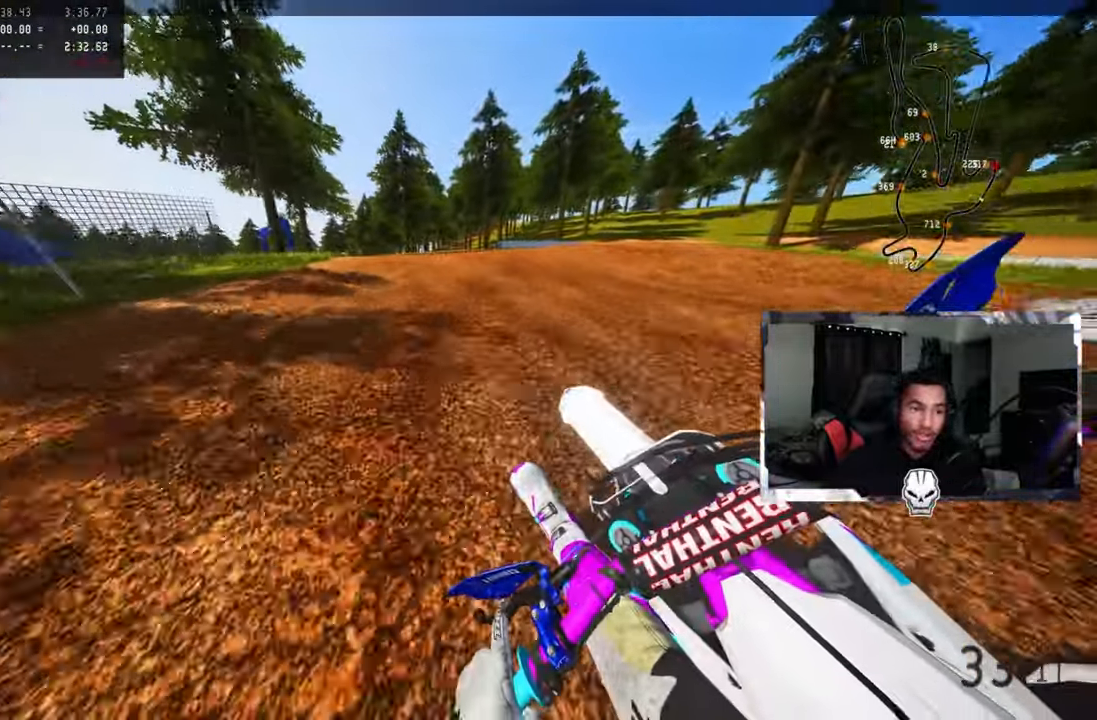
{"buttons": [], "left_stick": "up-left", "right_stick": "up", "events": [[467, "right_stick", "up"]]}
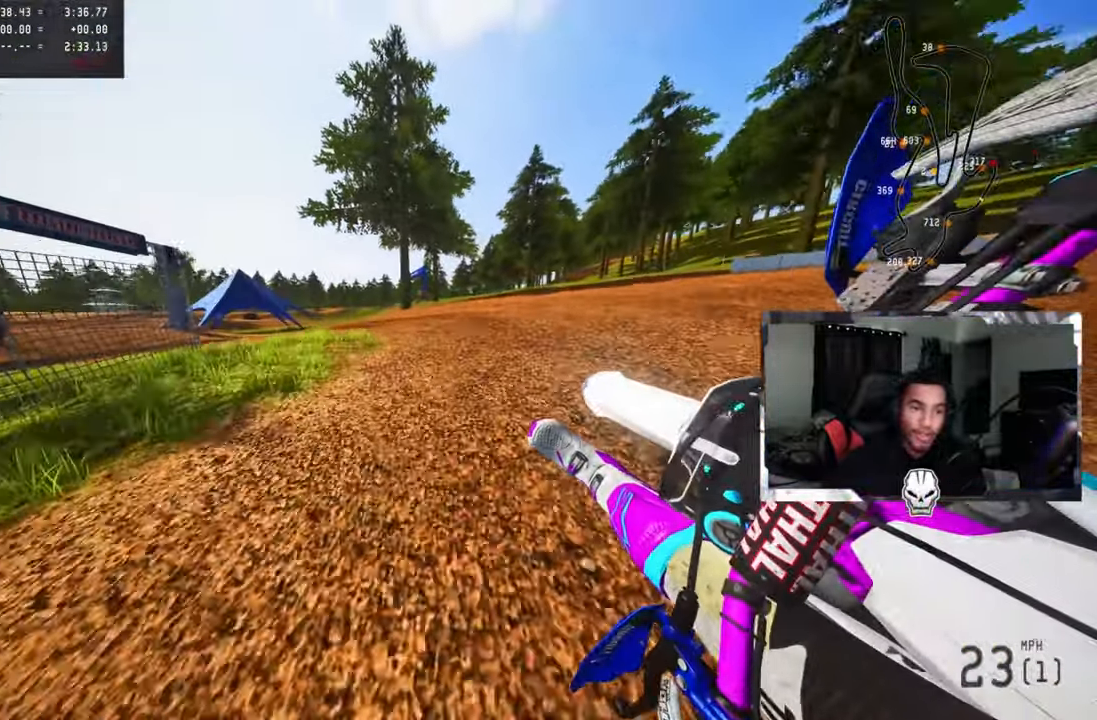
{"buttons": ["R2"], "left_stick": "up-left", "right_stick": "up-right", "events": [[67, "right_stick", "up-right"], [267, "R2", "down"], [384, "R2", "up"], [450, "R2", "down"]]}
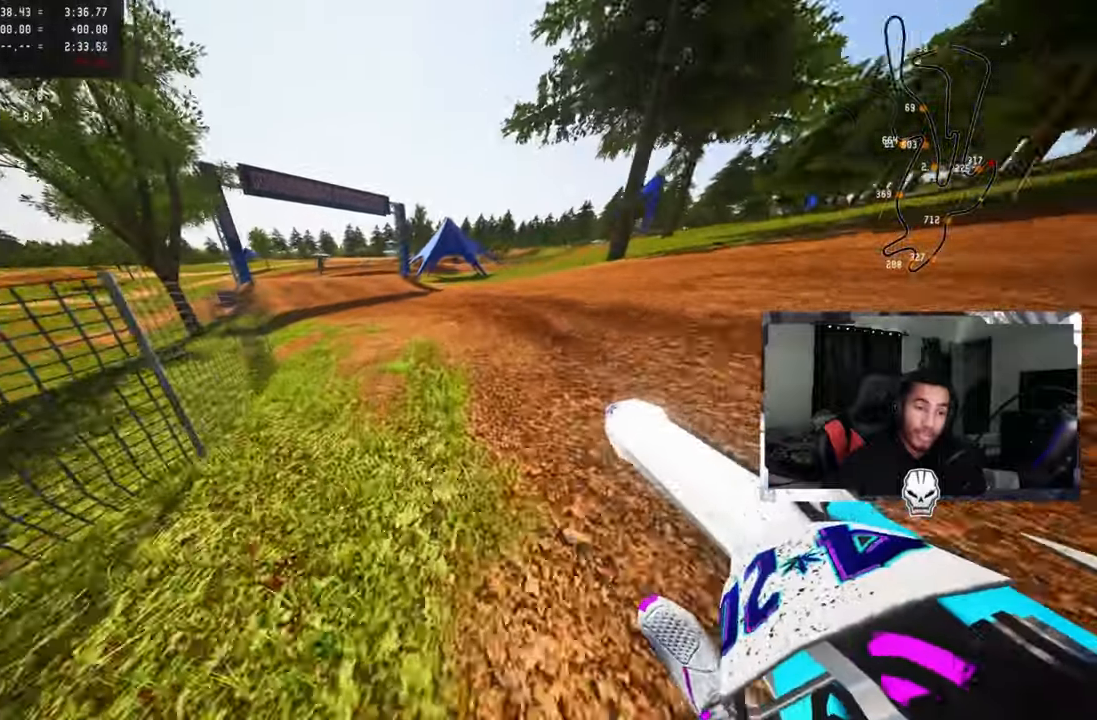
{"buttons": ["R2"], "left_stick": "up-left", "right_stick": "up-right", "events": [[200, "CROSS", "down"], [334, "CROSS", "up"]]}
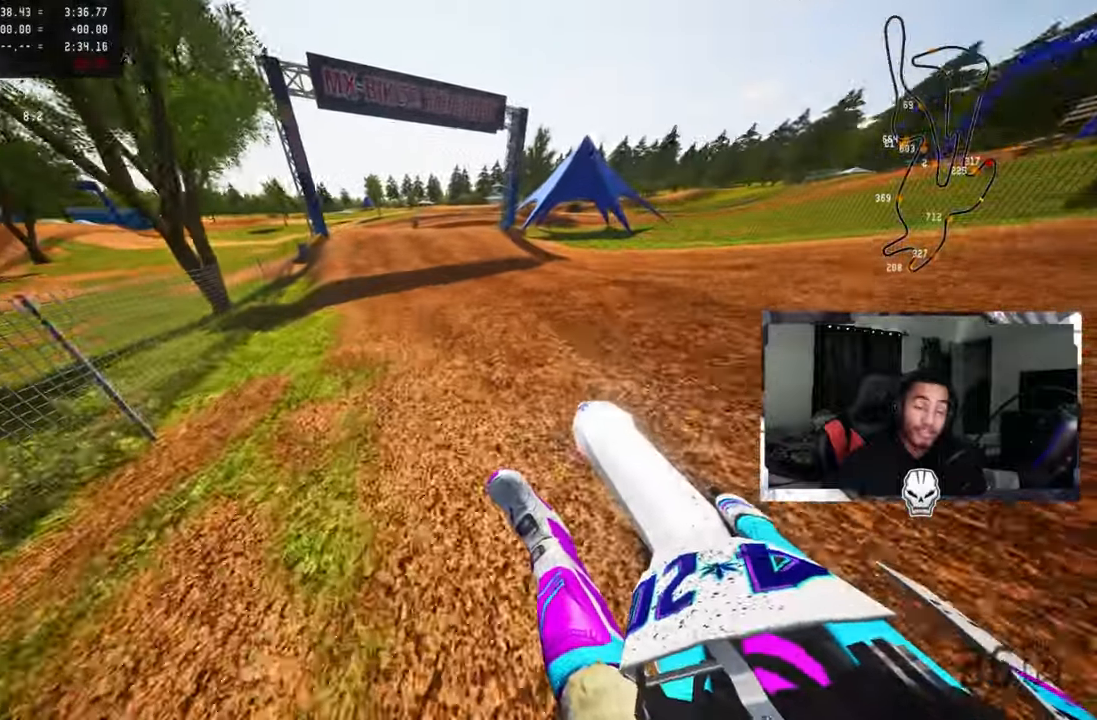
{"buttons": ["R2"], "left_stick": "center", "right_stick": "center", "events": [[150, "left_stick", "center"], [484, "right_stick", "center"]]}
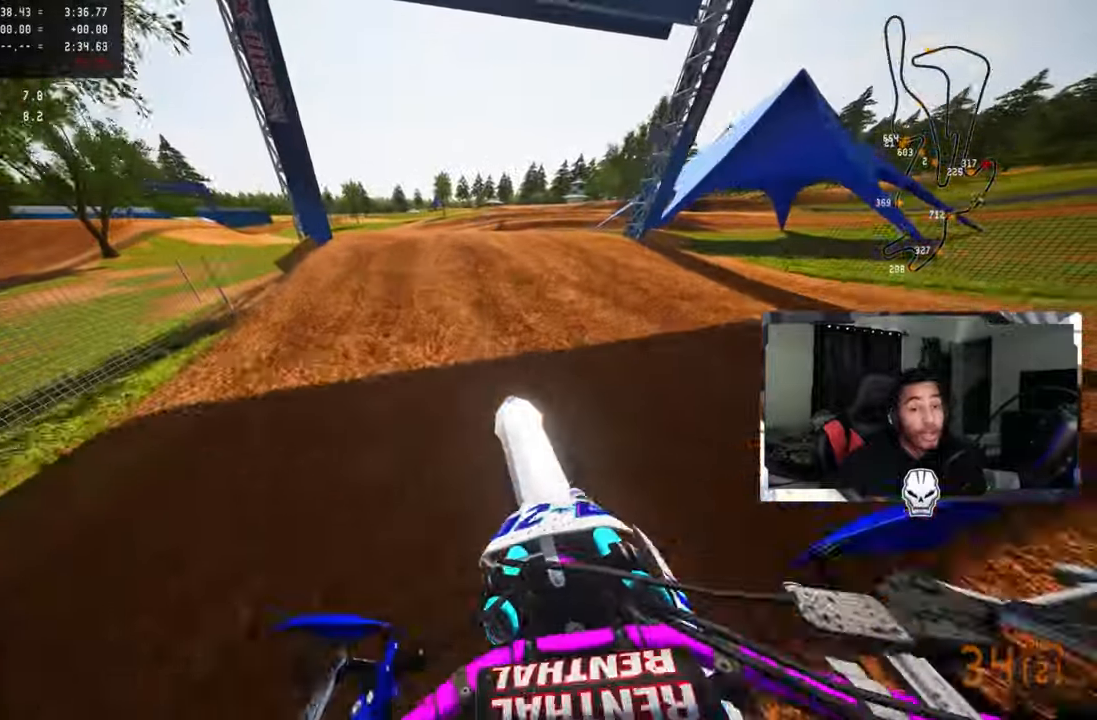
{"buttons": ["R2"], "left_stick": "up", "right_stick": "center", "events": [[200, "R3", "down"], [217, "left_stick", "up-right"], [317, "R2", "up"], [317, "R3", "up"], [434, "left_stick", "up"], [484, "R2", "down"]]}
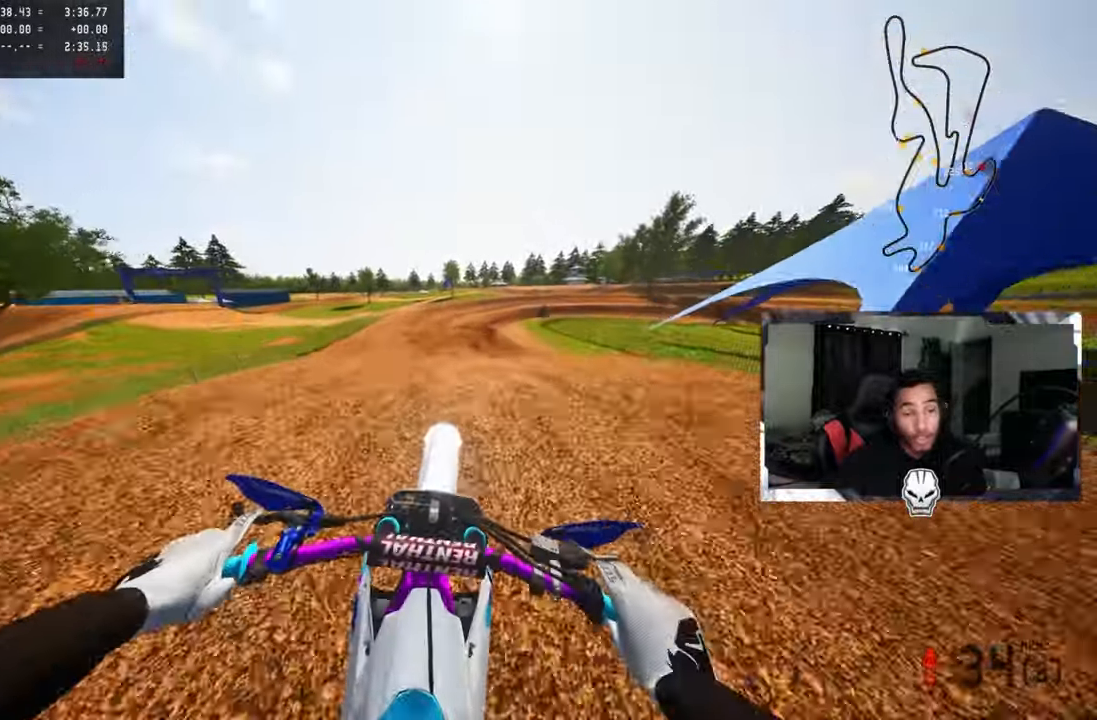
{"buttons": [], "left_stick": "up", "right_stick": "up-right", "events": [[84, "R2", "up"], [117, "right_stick", "up-right"]]}
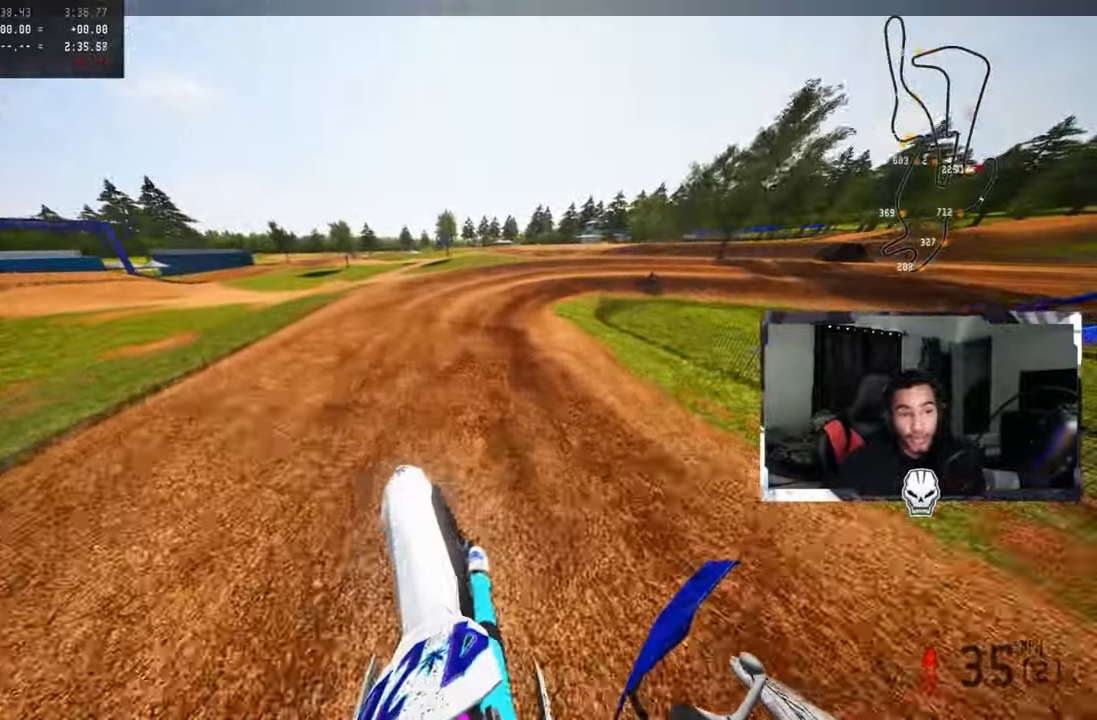
{"buttons": [], "left_stick": "up", "right_stick": "up-left", "events": [[17, "right_stick", "up"], [167, "R3", "down"], [267, "R3", "up"], [334, "TRIANGLE", "down"], [367, "right_stick", "up-left"], [450, "TRIANGLE", "up"]]}
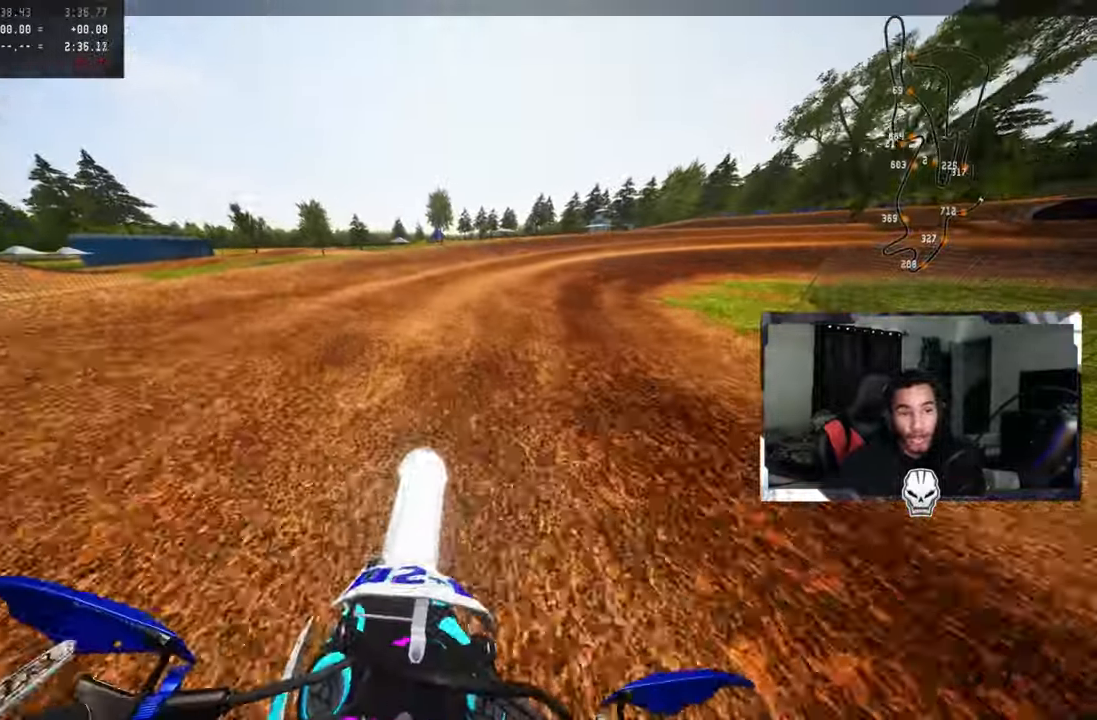
{"buttons": ["L2"], "left_stick": "up", "right_stick": "up-left", "events": [[17, "L2", "down"], [117, "L2", "up"], [284, "L2", "down"], [367, "L1", "down"], [500, "L1", "up"]]}
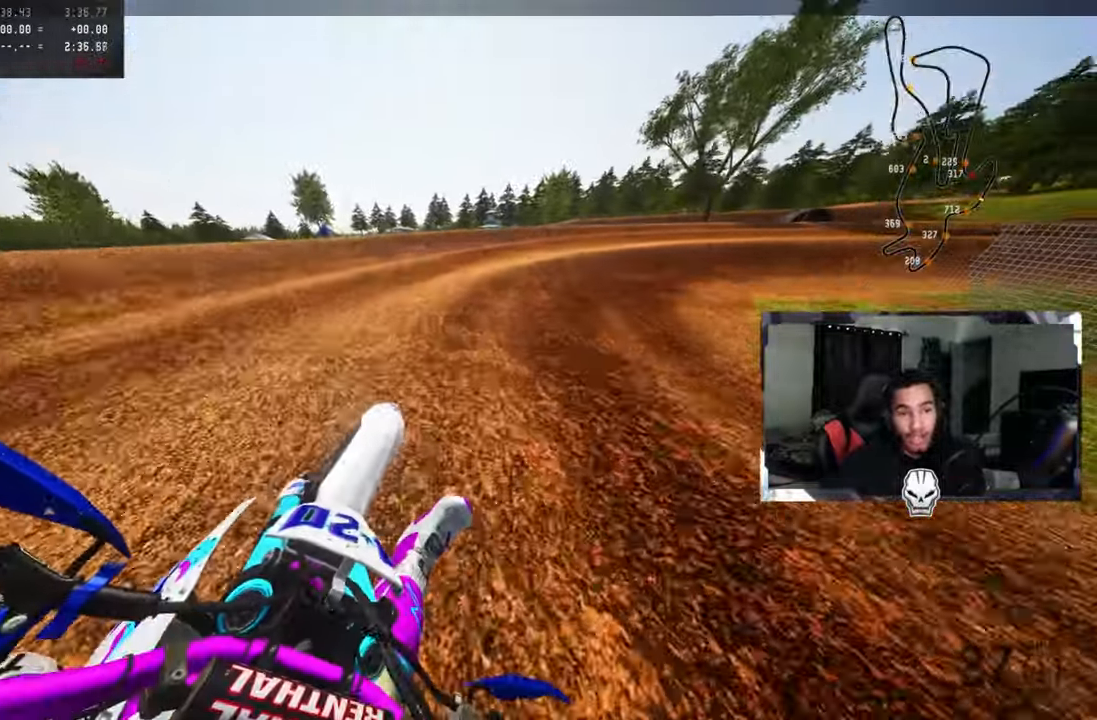
{"buttons": ["R2"], "left_stick": "up", "right_stick": "up-left", "events": [[100, "L2", "up"], [450, "R2", "down"]]}
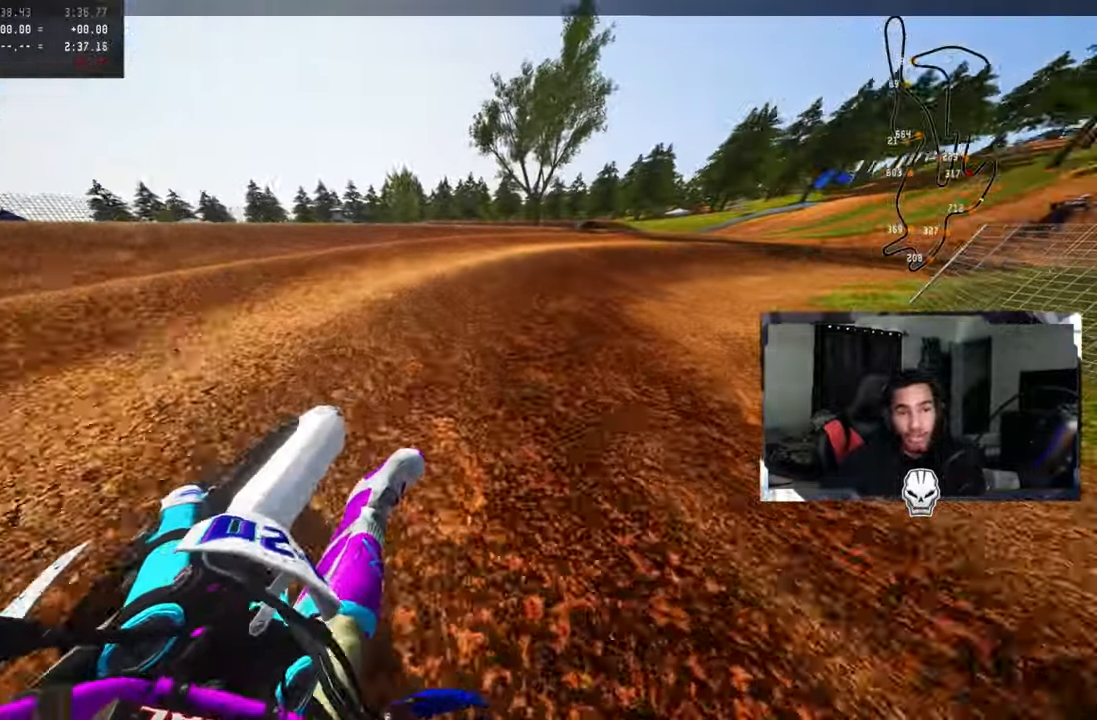
{"buttons": ["R2"], "left_stick": "up", "right_stick": "up-left", "events": [[17, "R2", "up"], [67, "R2", "down"], [167, "R2", "up"], [234, "R2", "down"]]}
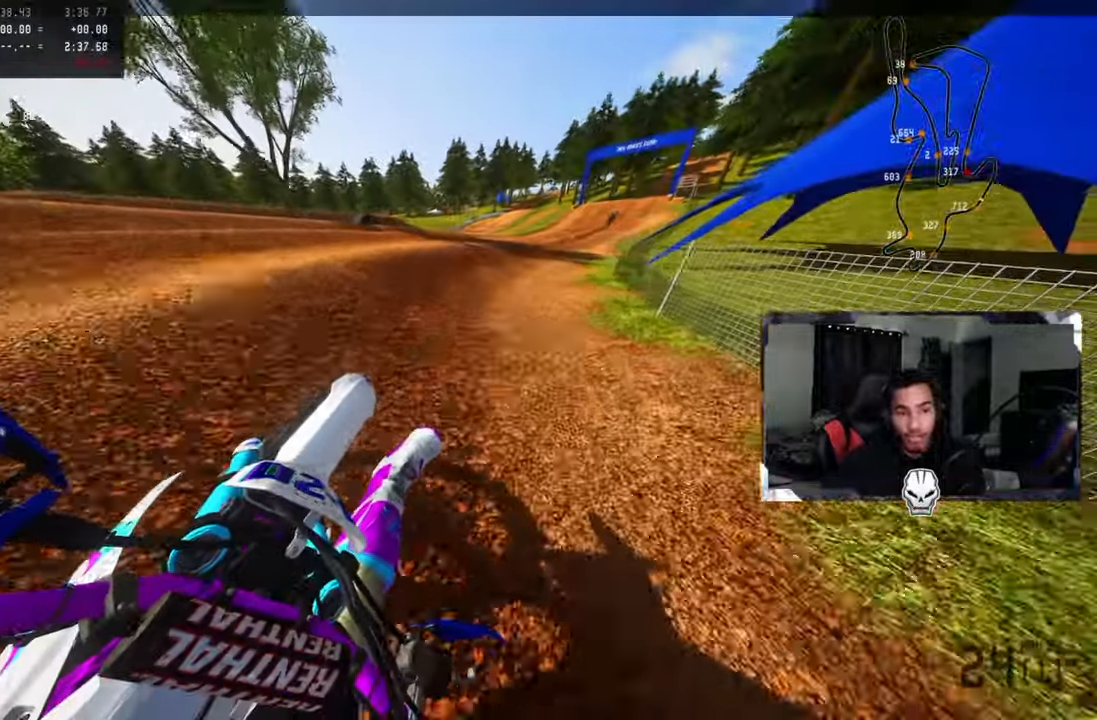
{"buttons": ["CROSS", "R2"], "left_stick": "up", "right_stick": "up-left", "events": [[450, "CROSS", "down"]]}
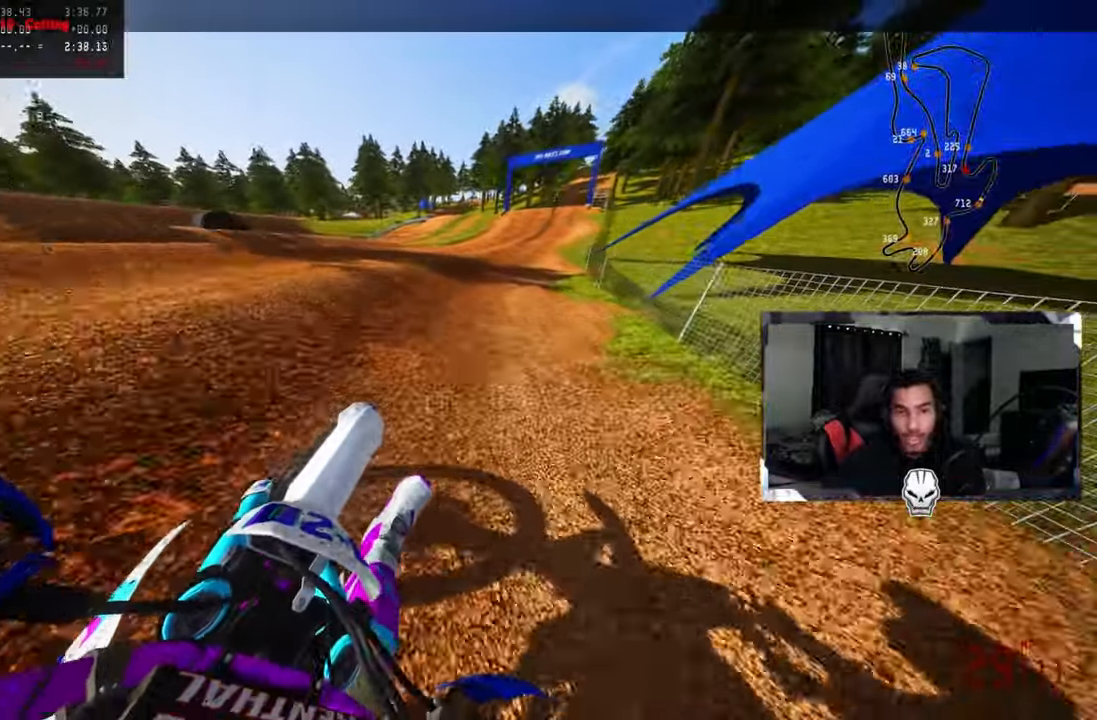
{"buttons": ["R2"], "left_stick": "up", "right_stick": "up-left", "events": [[84, "CROSS", "up"]]}
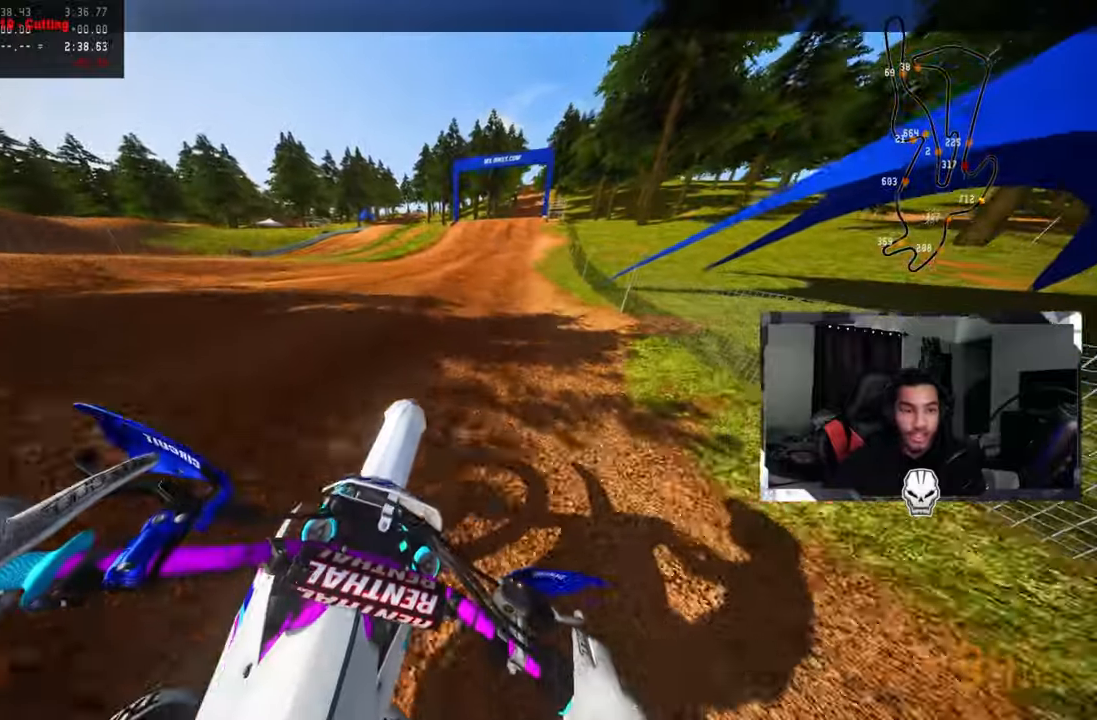
{"buttons": ["R2"], "left_stick": "up", "right_stick": "center", "events": [[50, "right_stick", "center"]]}